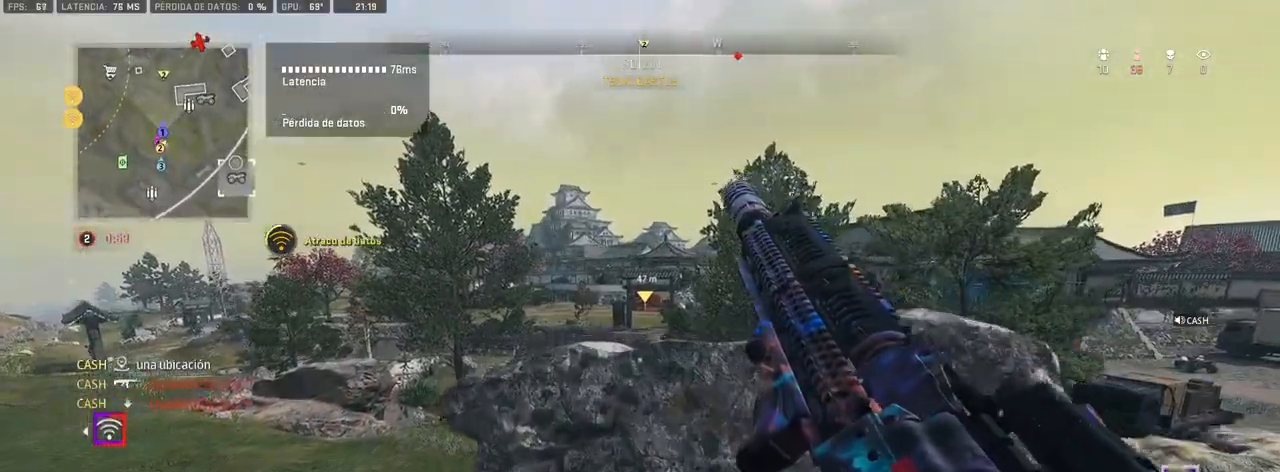
Gameplay with a controller (PlayStation layout); each line is a JSON object with the inputs held at the frame after it. "events" lists button and stick changes between this image and that frame as [ms after this image, input, new state], when the widget could be followed in between.
{"buttons": ["L1"], "left_stick": "center", "right_stick": "up", "events": [[150, "L1", "down"], [200, "left_stick", "up-right"], [400, "left_stick", "center"], [467, "right_stick", "up"]]}
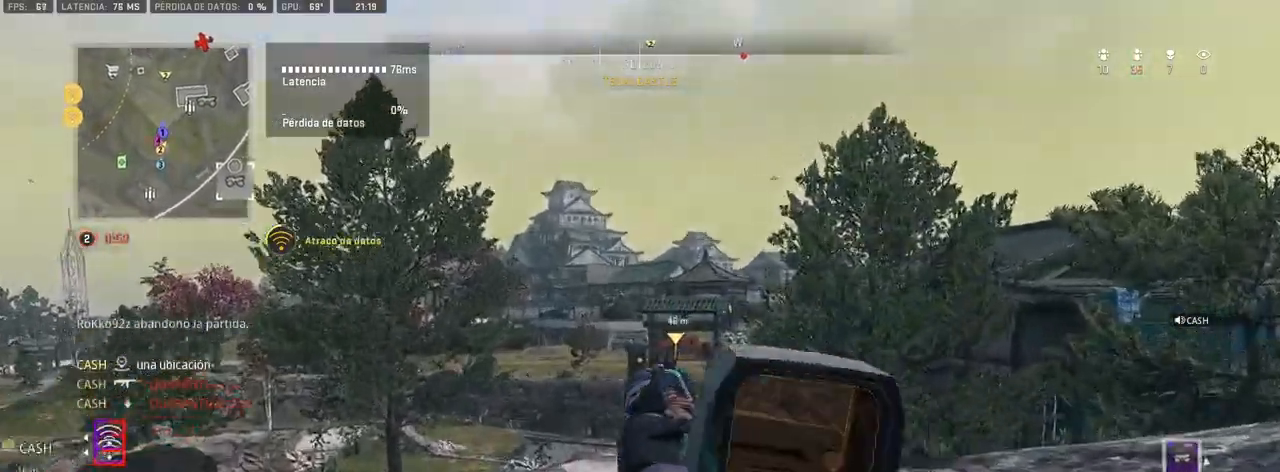
{"buttons": ["L1"], "left_stick": "center", "right_stick": "right", "events": [[33, "right_stick", "center"], [433, "right_stick", "right"]]}
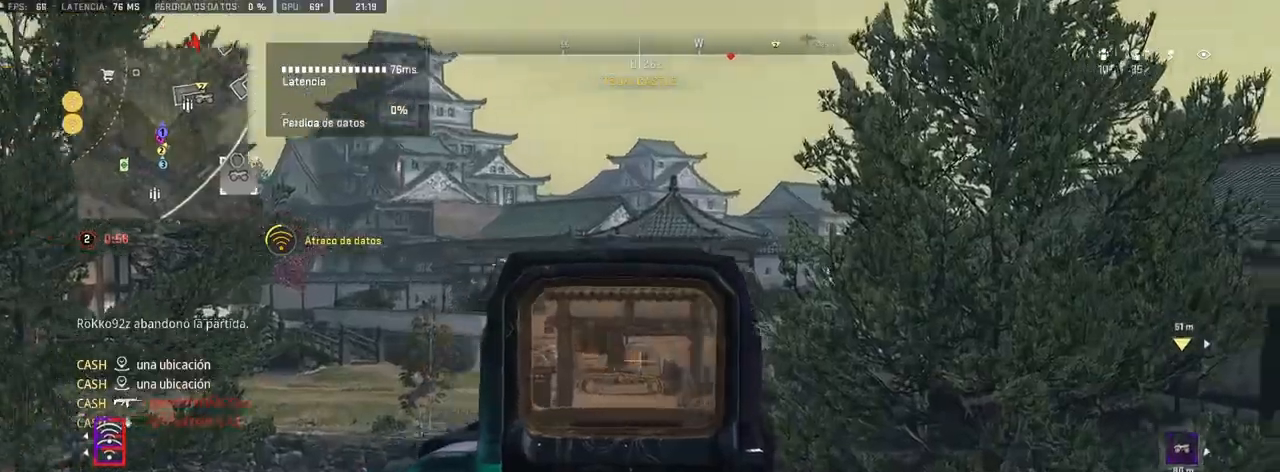
{"buttons": ["L1"], "left_stick": "center", "right_stick": "center", "events": [[50, "left_stick", "left"], [133, "right_stick", "center"], [383, "left_stick", "center"]]}
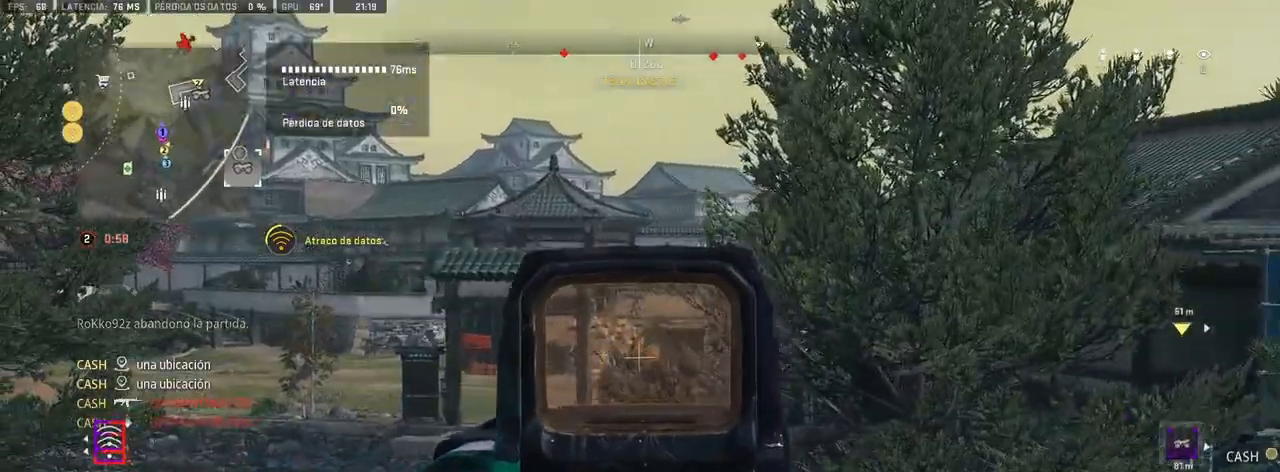
{"buttons": [], "left_stick": "right", "right_stick": "left", "events": [[33, "right_stick", "right"], [50, "left_stick", "right"], [133, "right_stick", "center"], [350, "right_stick", "left"], [450, "L1", "up"]]}
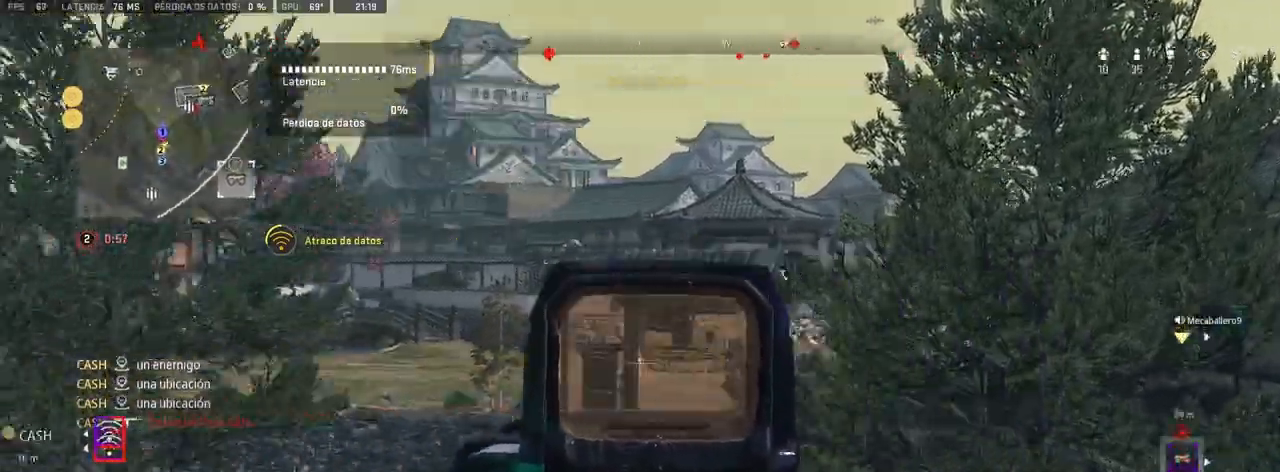
{"buttons": [], "left_stick": "down", "right_stick": "center", "events": [[50, "left_stick", "down"], [133, "right_stick", "center"], [200, "R3", "down"], [300, "R3", "up"], [300, "right_stick", "left"], [400, "right_stick", "center"]]}
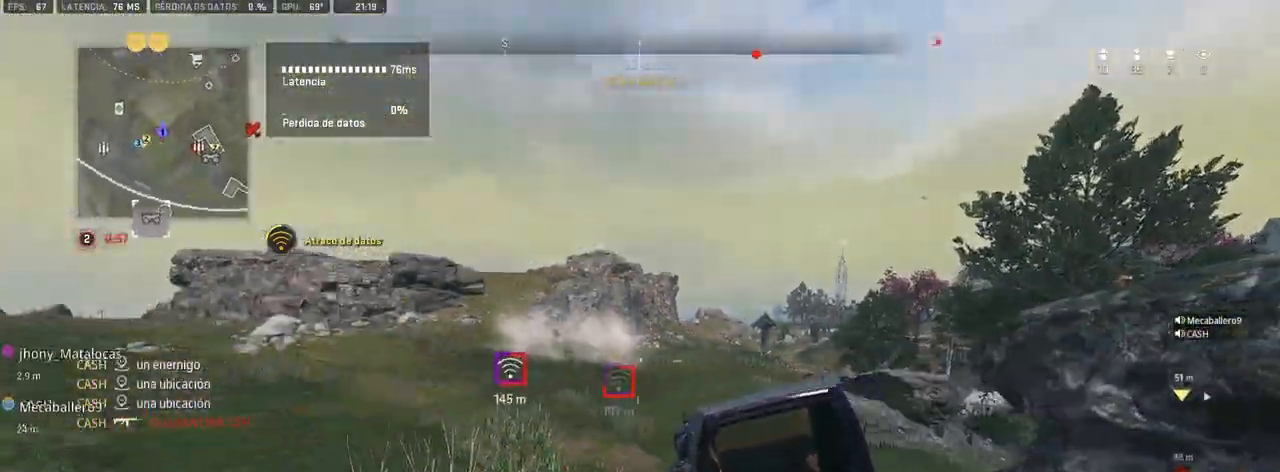
{"buttons": ["CROSS", "L1"], "left_stick": "up-left", "right_stick": "down", "events": [[167, "right_stick", "down-right"], [283, "left_stick", "left"], [317, "right_stick", "down"], [350, "CROSS", "down"], [433, "L1", "down"], [500, "left_stick", "up-left"]]}
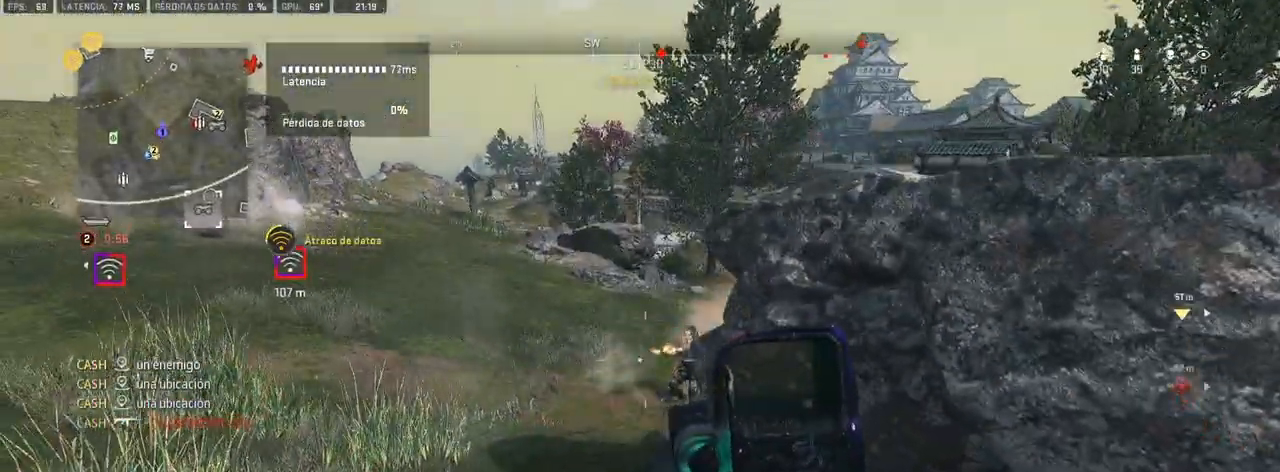
{"buttons": ["CROSS", "L1", "R1"], "left_stick": "up-left", "right_stick": "right", "events": [[200, "R1", "down"], [283, "right_stick", "right"]]}
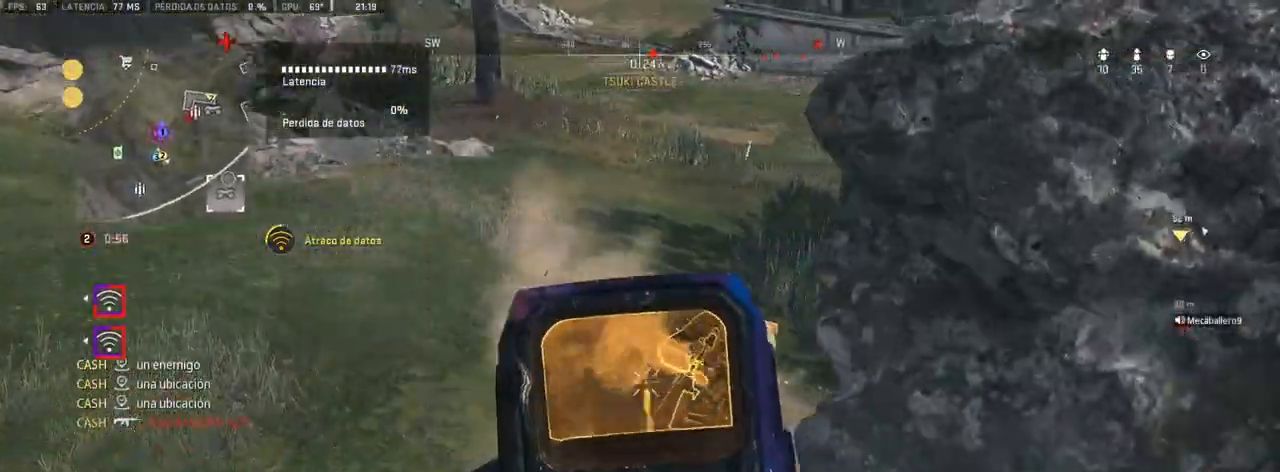
{"buttons": ["CROSS", "L1", "R1"], "left_stick": "up-left", "right_stick": "center", "events": [[417, "right_stick", "center"]]}
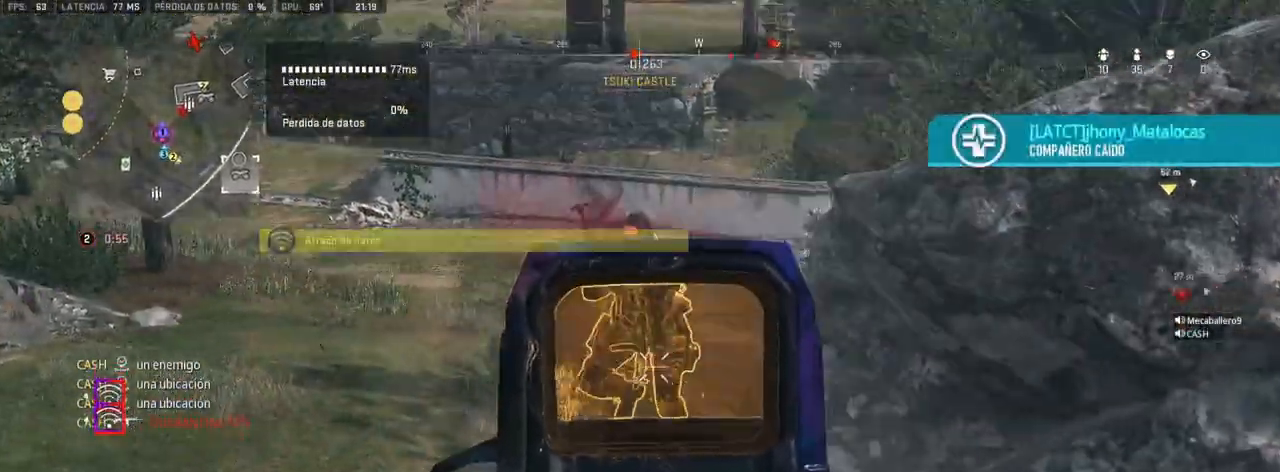
{"buttons": ["L1", "R1"], "left_stick": "center", "right_stick": "down"}
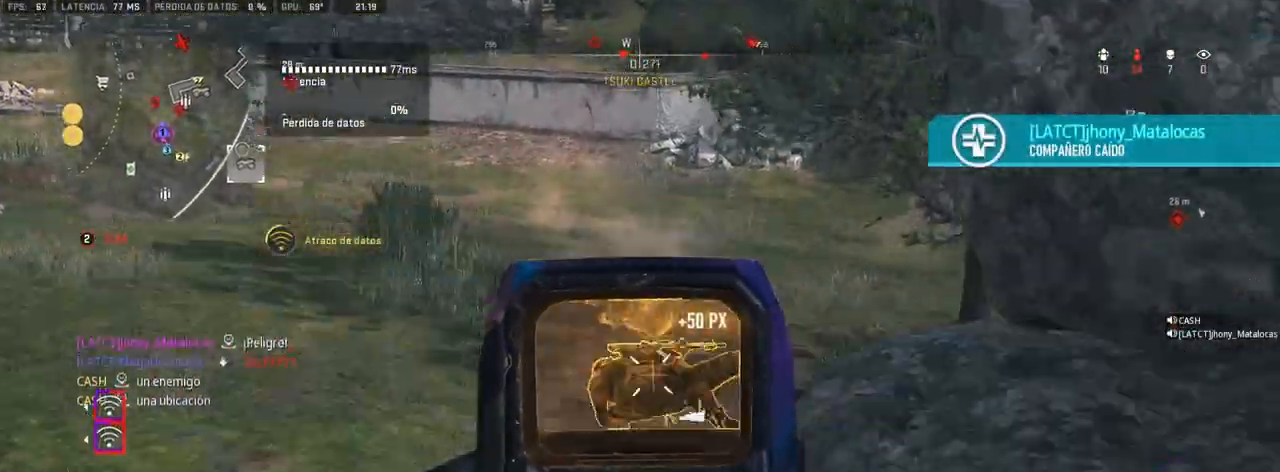
{"buttons": ["L1", "R1"], "left_stick": "up-left", "right_stick": "right", "events": [[150, "right_stick", "center"], [200, "left_stick", "up-left"], [317, "right_stick", "right"]]}
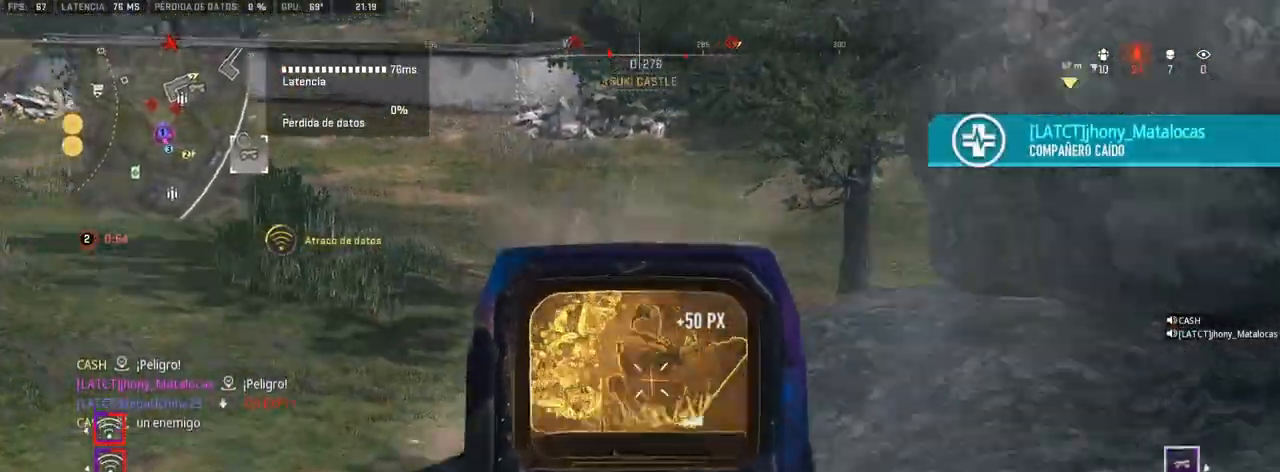
{"buttons": [], "left_stick": "down-right", "right_stick": "right", "events": [[250, "L1", "up"], [267, "right_stick", "center"], [283, "R1", "up"], [283, "left_stick", "down-left"], [333, "TRIANGLE", "down"], [400, "TRIANGLE", "up"], [400, "left_stick", "down-right"], [500, "right_stick", "right"]]}
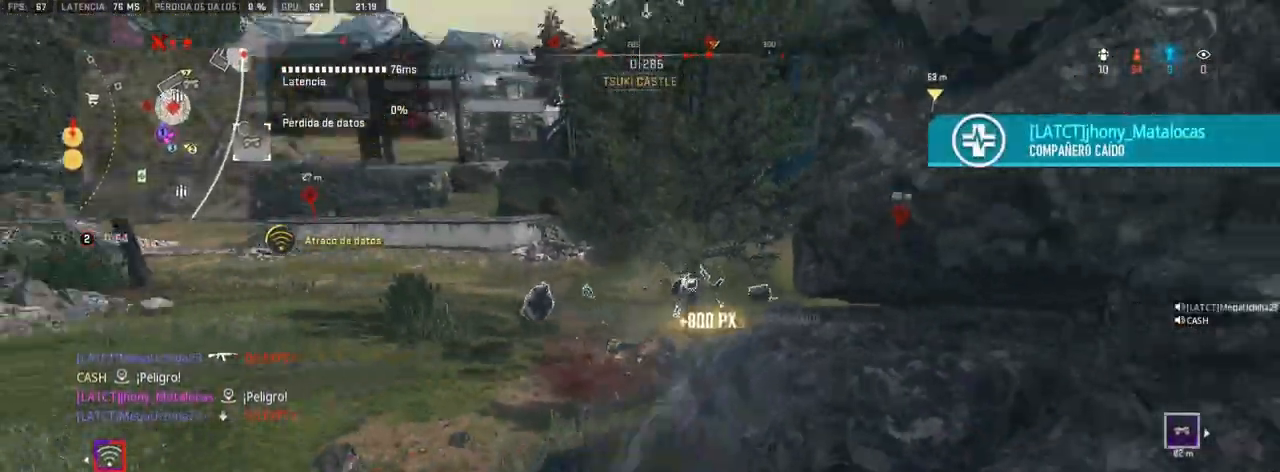
{"buttons": [], "left_stick": "up-right", "right_stick": "left", "events": [[133, "left_stick", "up-right"], [167, "right_stick", "center"], [417, "right_stick", "left"]]}
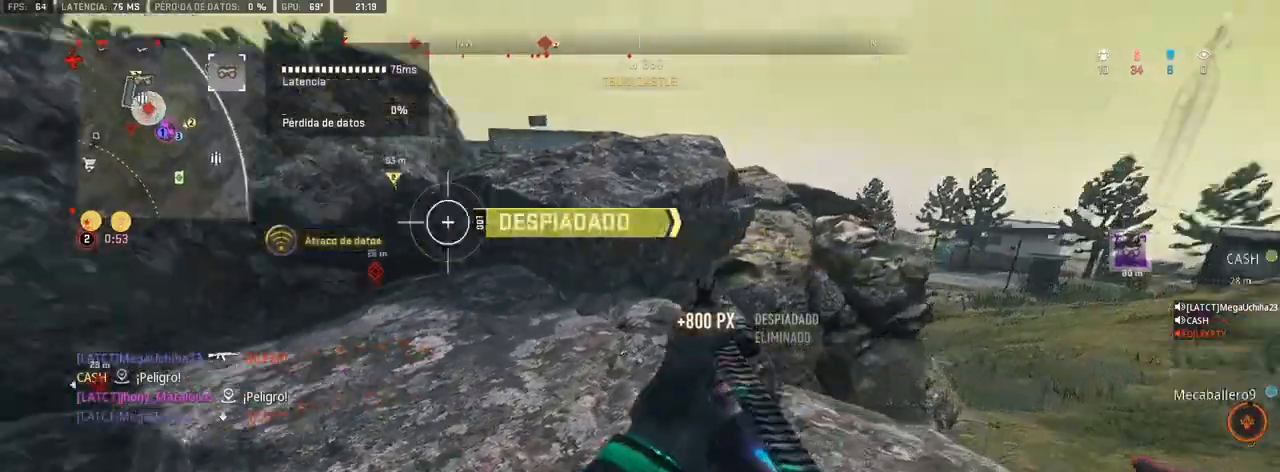
{"buttons": ["CROSS"], "left_stick": "up", "right_stick": "center", "events": [[50, "right_stick", "center"], [133, "left_stick", "up"], [167, "TRIANGLE", "down"], [217, "TRIANGLE", "up"], [233, "left_stick", "up-left"], [350, "left_stick", "up"], [500, "CROSS", "down"]]}
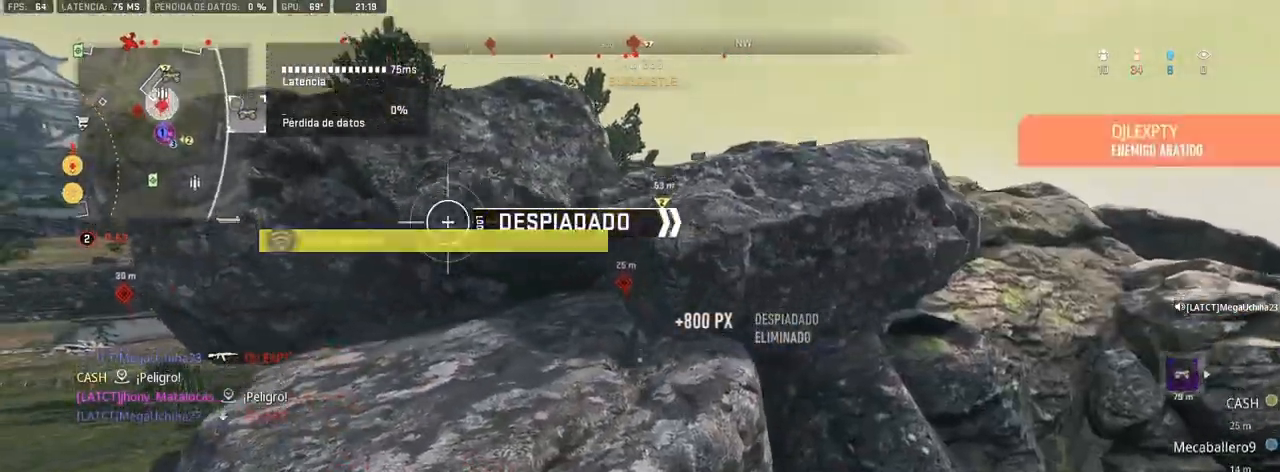
{"buttons": [], "left_stick": "up", "right_stick": "center", "events": [[133, "CROSS", "up"]]}
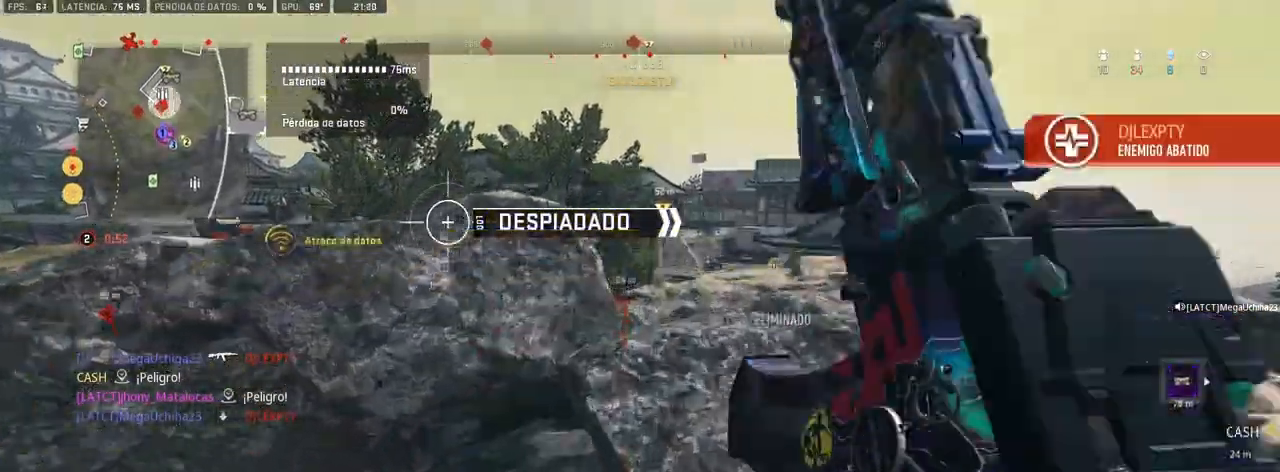
{"buttons": ["L1"], "left_stick": "right", "right_stick": "center", "events": [[100, "CROSS", "down"], [200, "CROSS", "up"], [267, "L1", "down"], [267, "left_stick", "up-right"], [367, "left_stick", "right"]]}
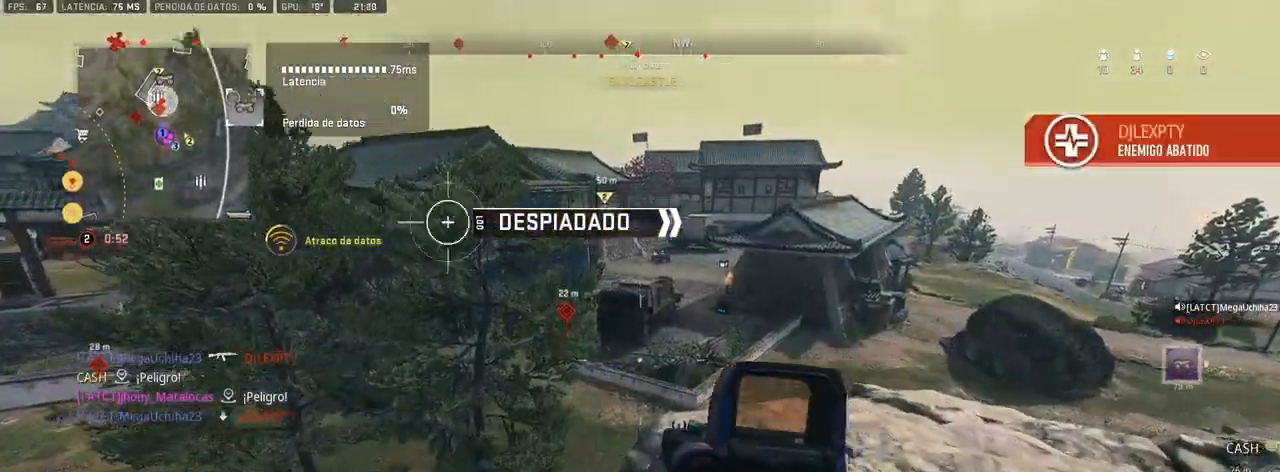
{"buttons": ["L1"], "left_stick": "right", "right_stick": "center", "events": []}
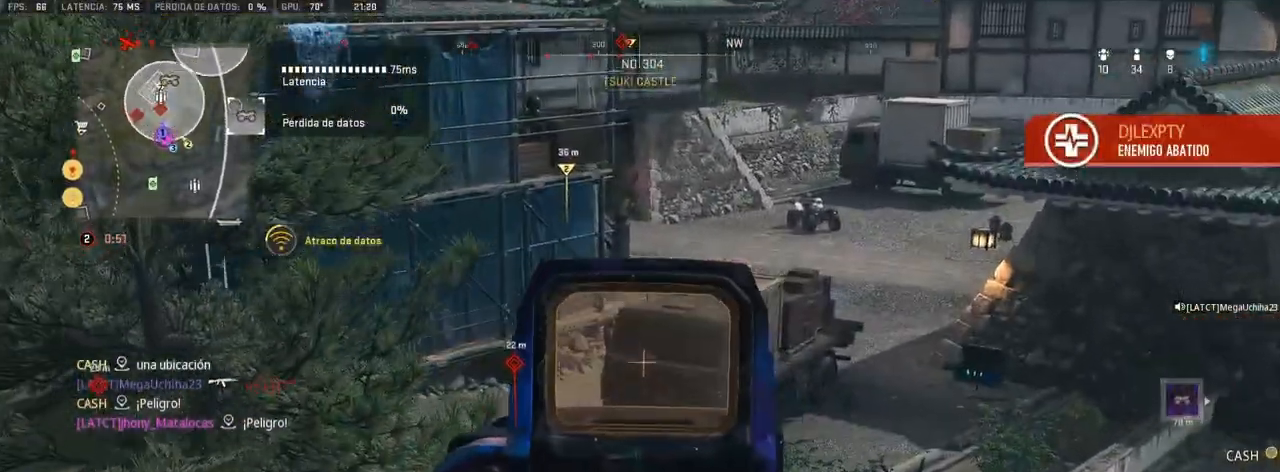
{"buttons": ["L1"], "left_stick": "right", "right_stick": "center", "events": []}
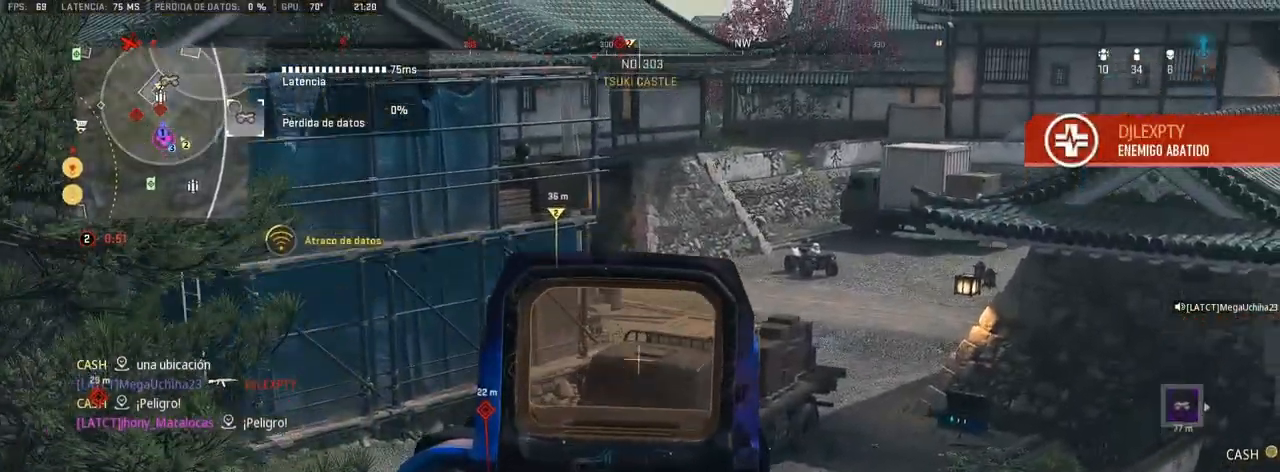
{"buttons": ["L1"], "left_stick": "right", "right_stick": "center", "events": [[150, "right_stick", "up-left"], [300, "right_stick", "center"]]}
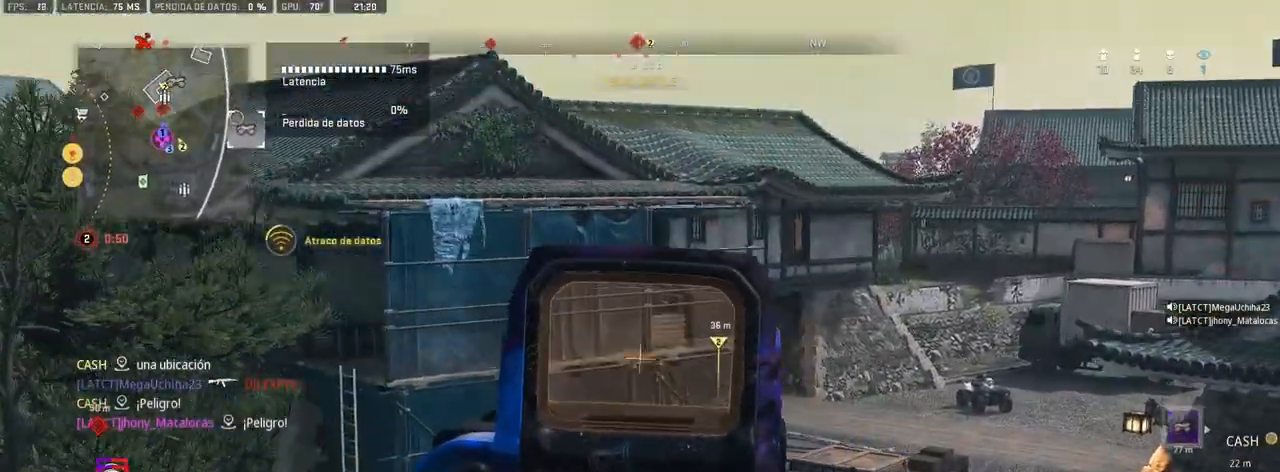
{"buttons": ["L1"], "left_stick": "center", "right_stick": "center", "events": [[183, "right_stick", "up-left"], [317, "right_stick", "center"], [417, "left_stick", "center"]]}
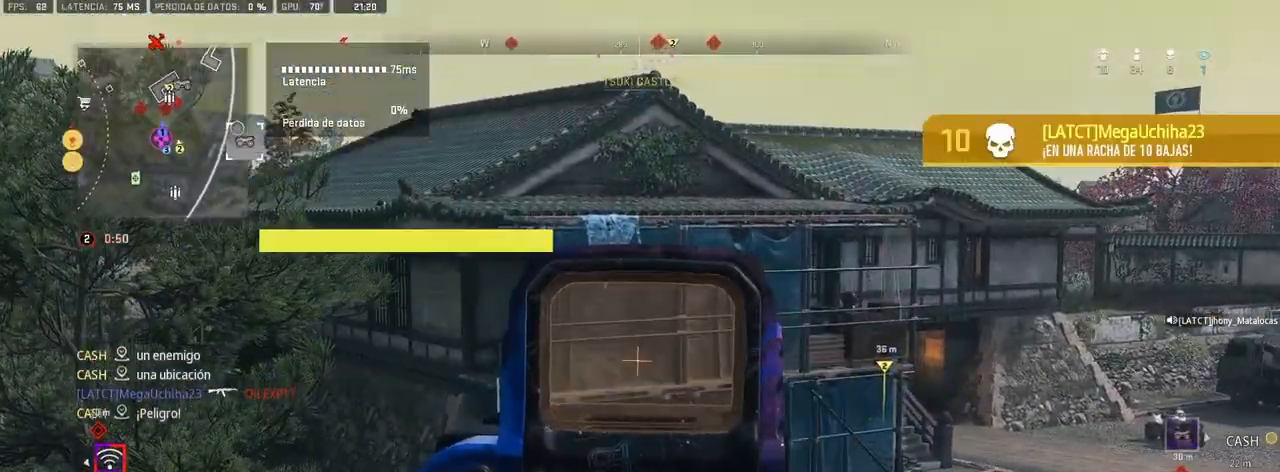
{"buttons": ["L1"], "left_stick": "left", "right_stick": "right", "events": [[117, "left_stick", "left"], [417, "right_stick", "right"]]}
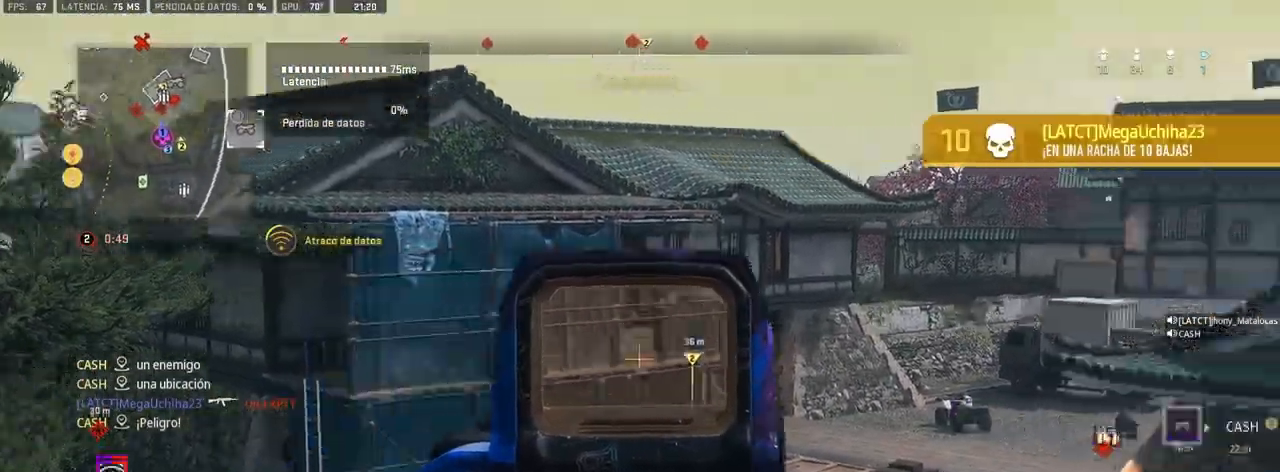
{"buttons": ["L1"], "left_stick": "left", "right_stick": "center", "events": [[150, "right_stick", "center"], [333, "right_stick", "left"], [433, "right_stick", "center"]]}
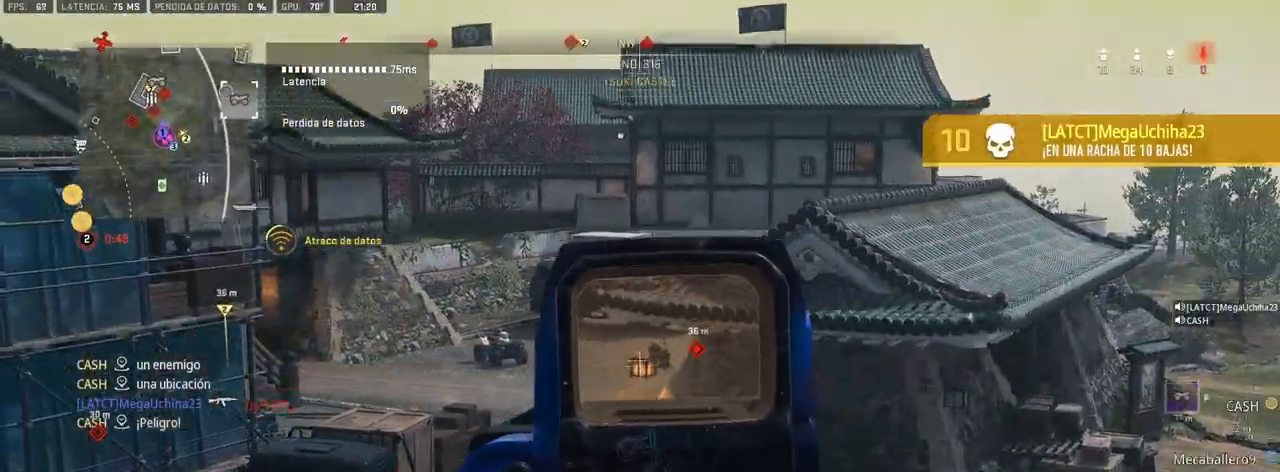
{"buttons": ["L1"], "left_stick": "up-left", "right_stick": "right", "events": [[500, "left_stick", "up-left"], [500, "right_stick", "right"]]}
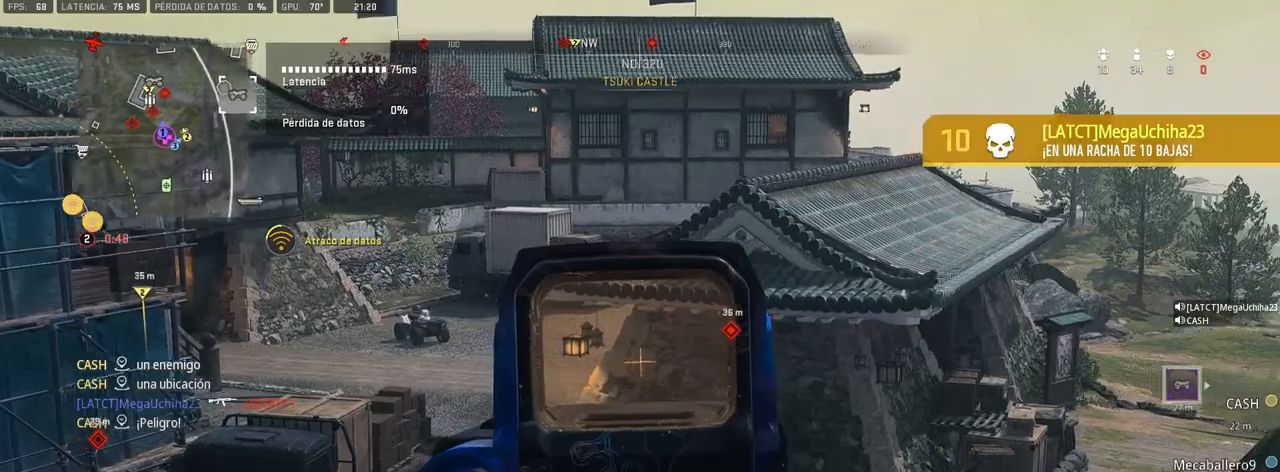
{"buttons": ["L1"], "left_stick": "up-right", "right_stick": "center", "events": [[150, "left_stick", "up-right"], [167, "right_stick", "center"]]}
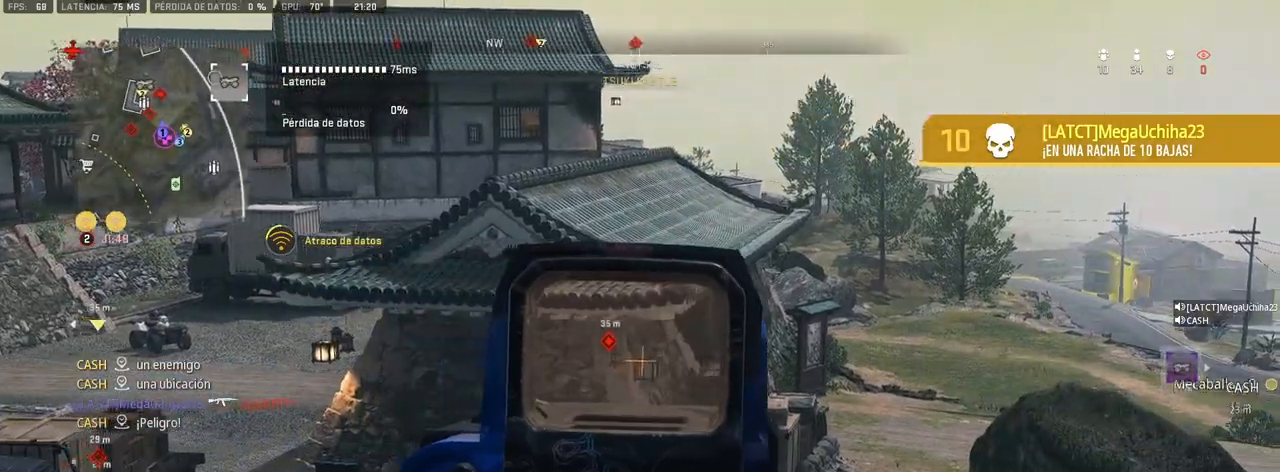
{"buttons": ["L1"], "left_stick": "center", "right_stick": "center", "events": [[17, "right_stick", "right"], [100, "right_stick", "center"], [417, "left_stick", "center"]]}
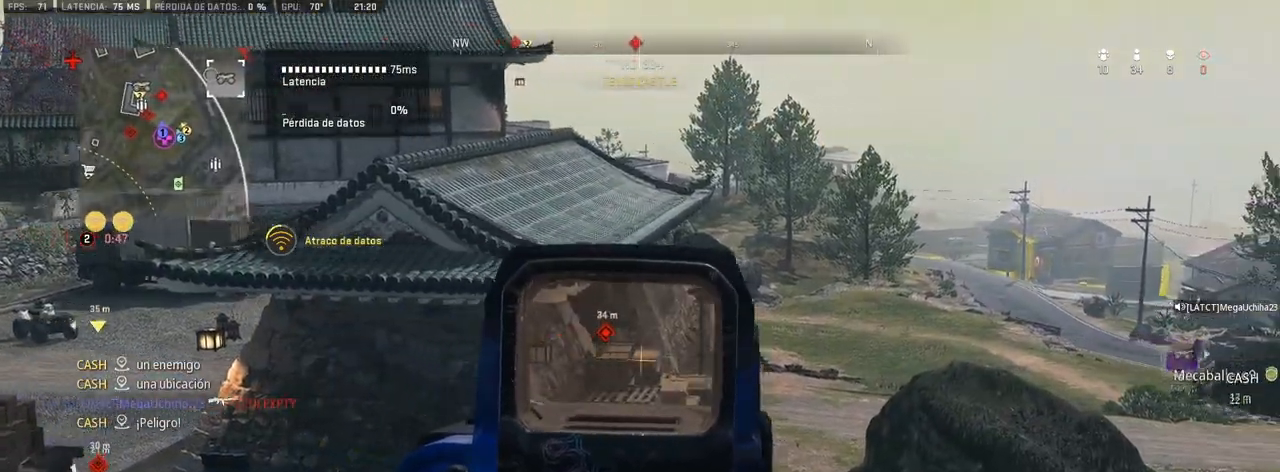
{"buttons": ["L1"], "left_stick": "center", "right_stick": "right", "events": [[17, "left_stick", "up-right"], [117, "left_stick", "right"], [300, "left_stick", "center"], [500, "right_stick", "right"]]}
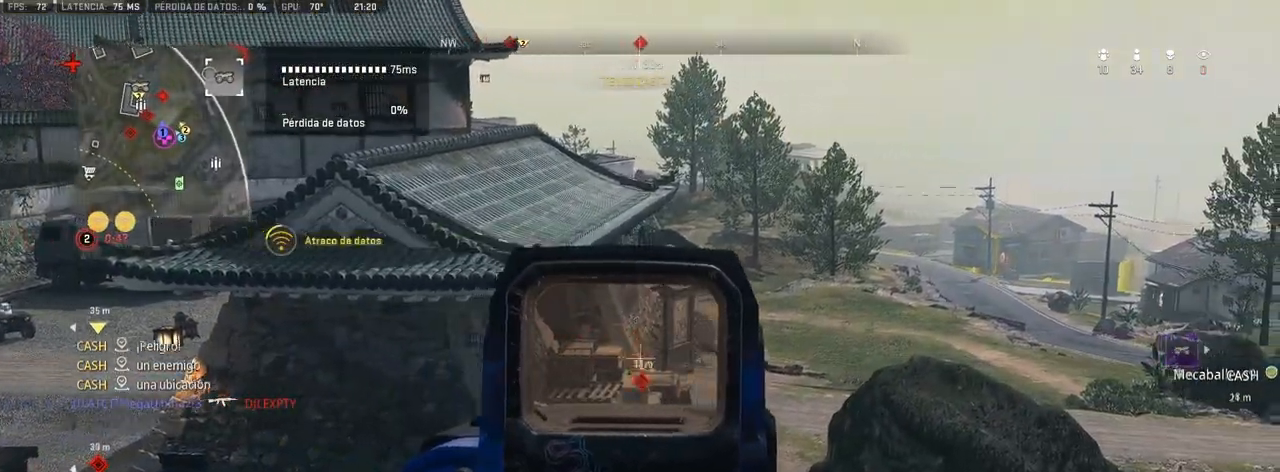
{"buttons": ["L1", "R1"], "left_stick": "center", "right_stick": "down-right", "events": [[17, "left_stick", "up-left"], [100, "R1", "down"], [133, "right_stick", "center"], [283, "left_stick", "center"], [367, "right_stick", "down-right"]]}
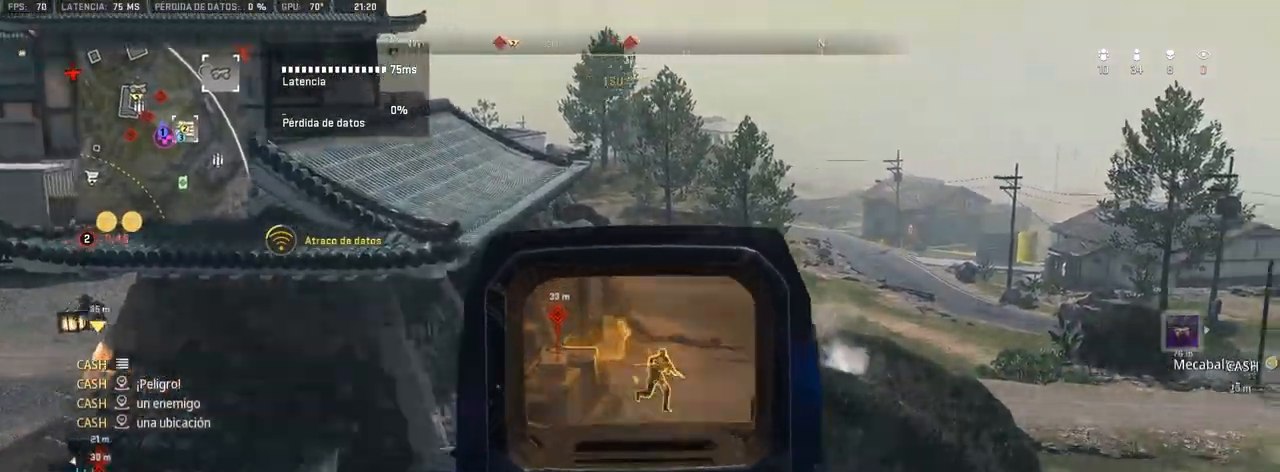
{"buttons": ["L1", "R1"], "left_stick": "left", "right_stick": "down", "events": [[83, "left_stick", "left"], [233, "right_stick", "down"]]}
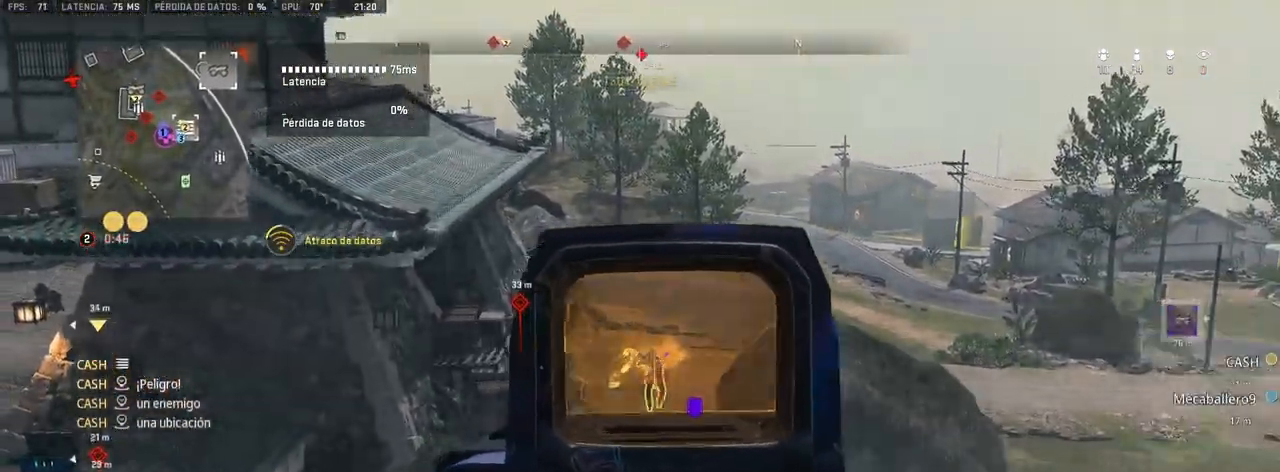
{"buttons": ["L1", "R1"], "left_stick": "left", "right_stick": "center", "events": [[50, "right_stick", "center"], [217, "right_stick", "down"], [333, "right_stick", "center"]]}
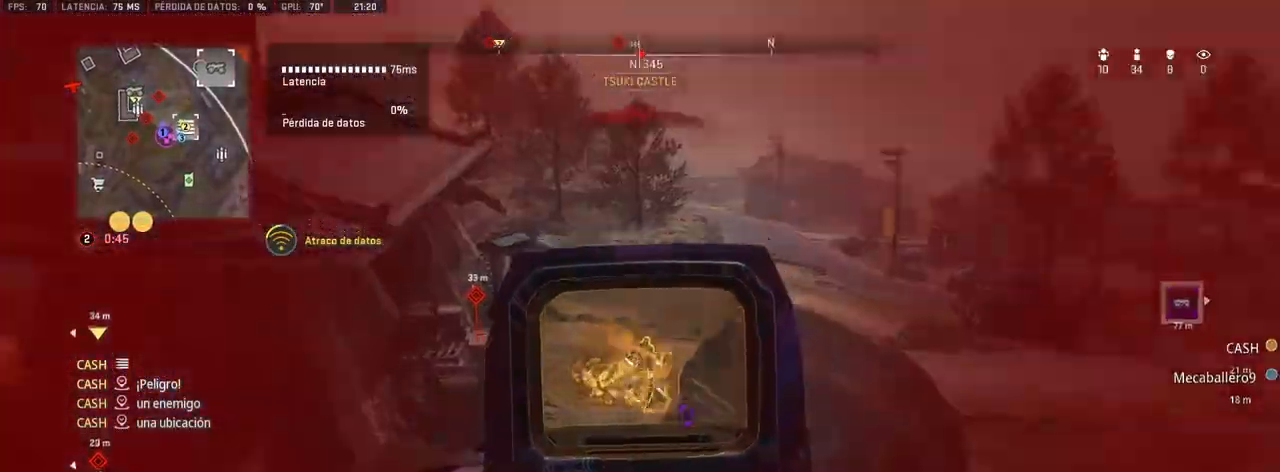
{"buttons": ["R1"], "left_stick": "up", "right_stick": "center", "events": [[233, "left_stick", "up"], [500, "L1", "up"]]}
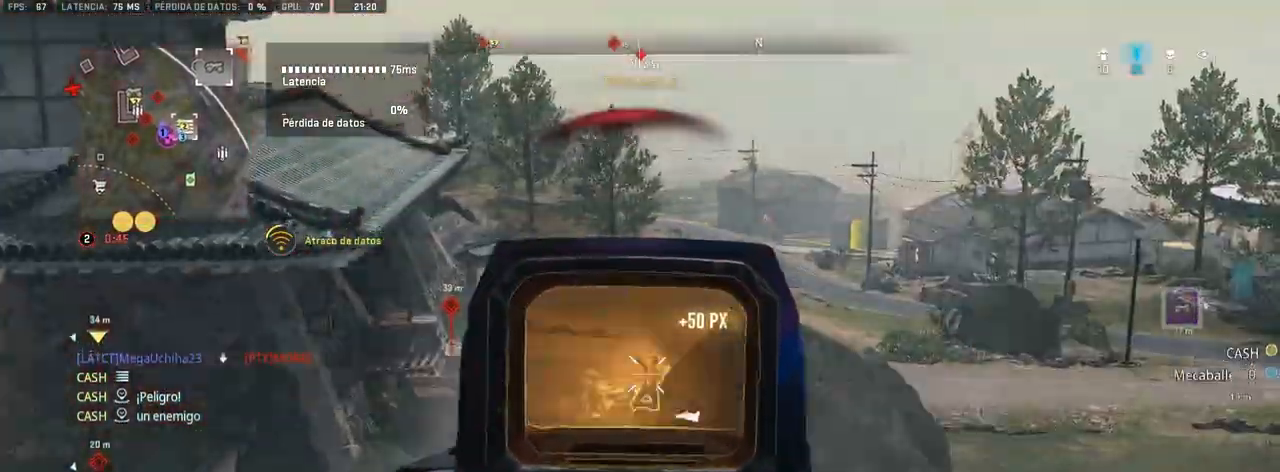
{"buttons": [], "left_stick": "up", "right_stick": "center", "events": [[17, "R1", "up"], [83, "TRIANGLE", "down"], [100, "L3", "down"], [150, "TRIANGLE", "up"], [217, "L3", "up"]]}